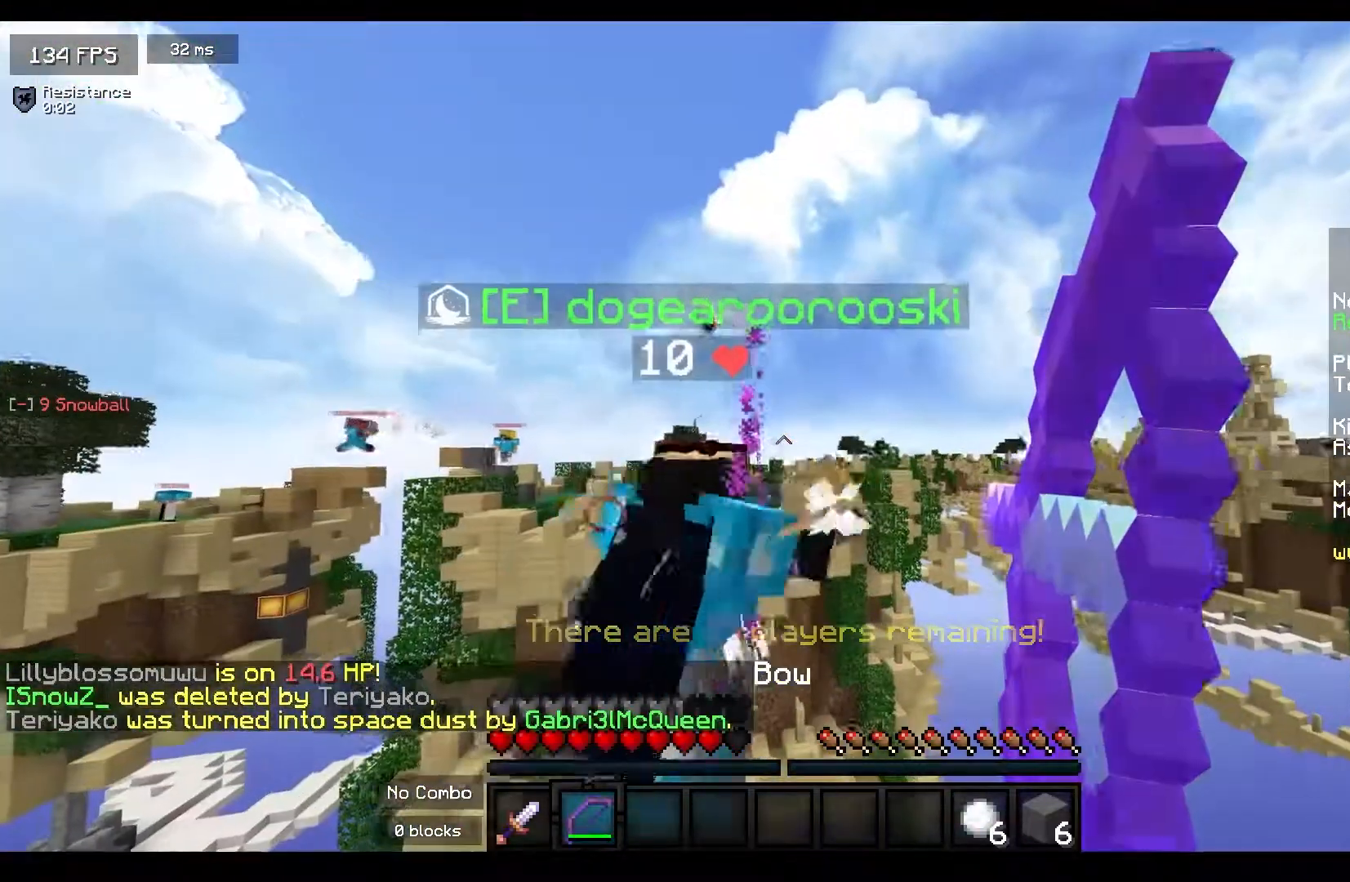
Gameplay with keyboard and mouse; each line is a JSON object with the keys and mouse buttons held at the frame after it. "events" lists presses ("down") and releases ("up") of "a", "d", "s", "space", "w", "mouse_left" and "mouse_right" between this image and that frame as [ms after this image, input, new state], when the widget could be followed in between. "mouse_left", "mouse_right" = the "left", "right" buttons of the "mouse" list. No other keys are recorded. Fast repeated clicks can show as one long hold. Mouse movement is not recorded.
{"keys": ["space"], "mouse": ["right"], "events": []}
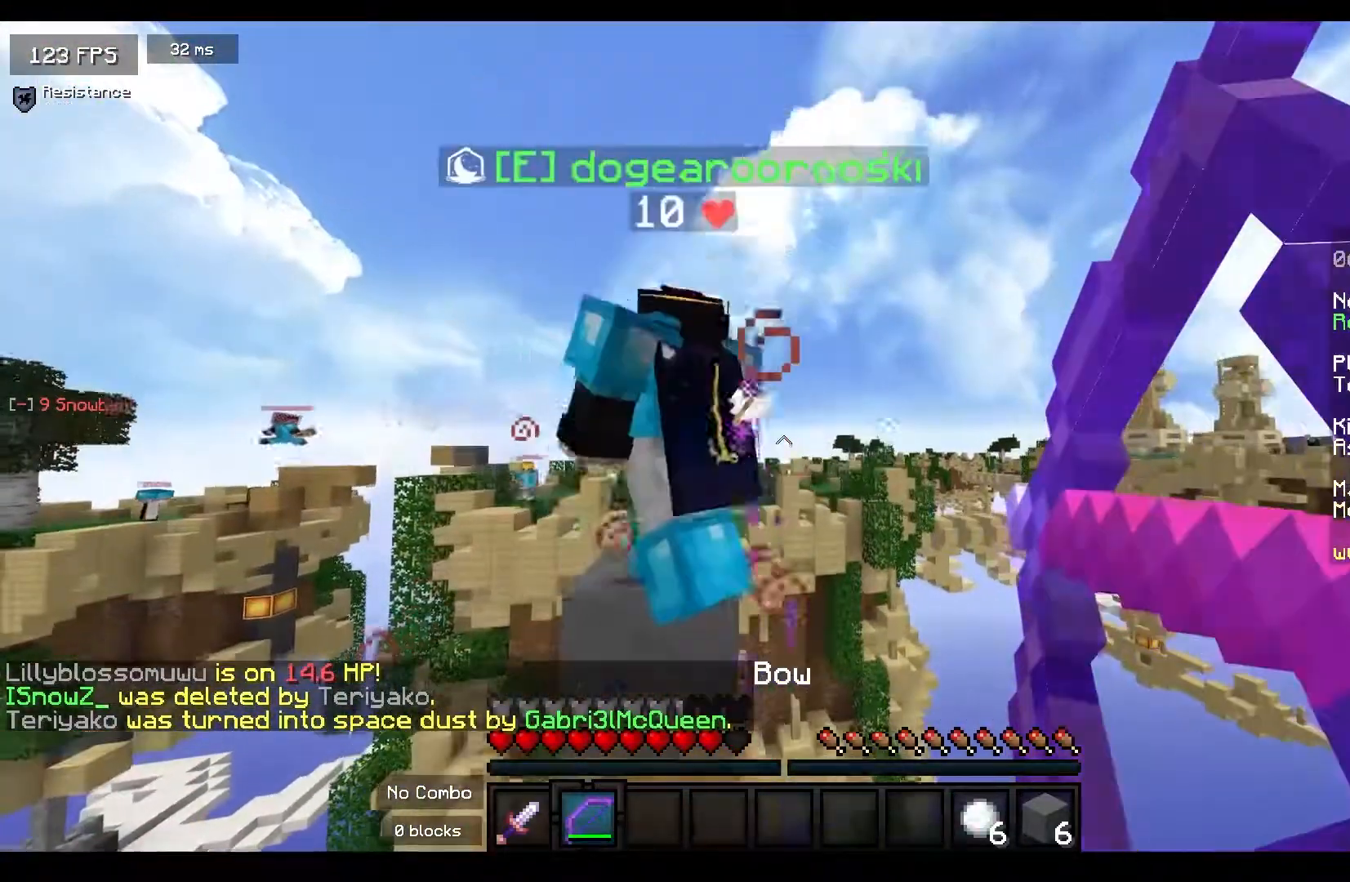
{"keys": ["space"], "mouse": ["right"], "events": [[150, "space", "up"], [350, "space", "down"]]}
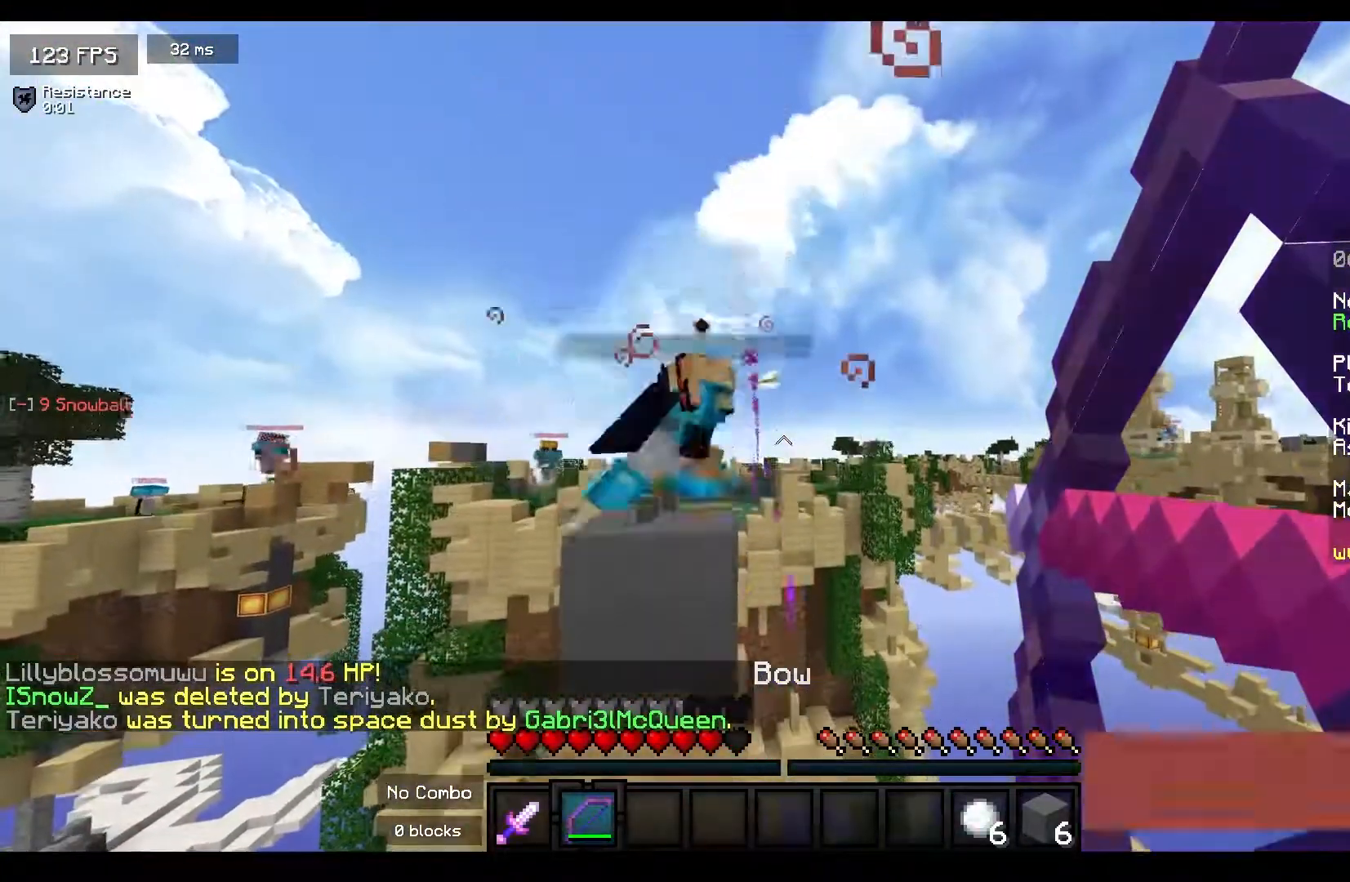
{"keys": [], "mouse": [], "events": [[150, "space", "up"], [250, "mouse_right", "up"]]}
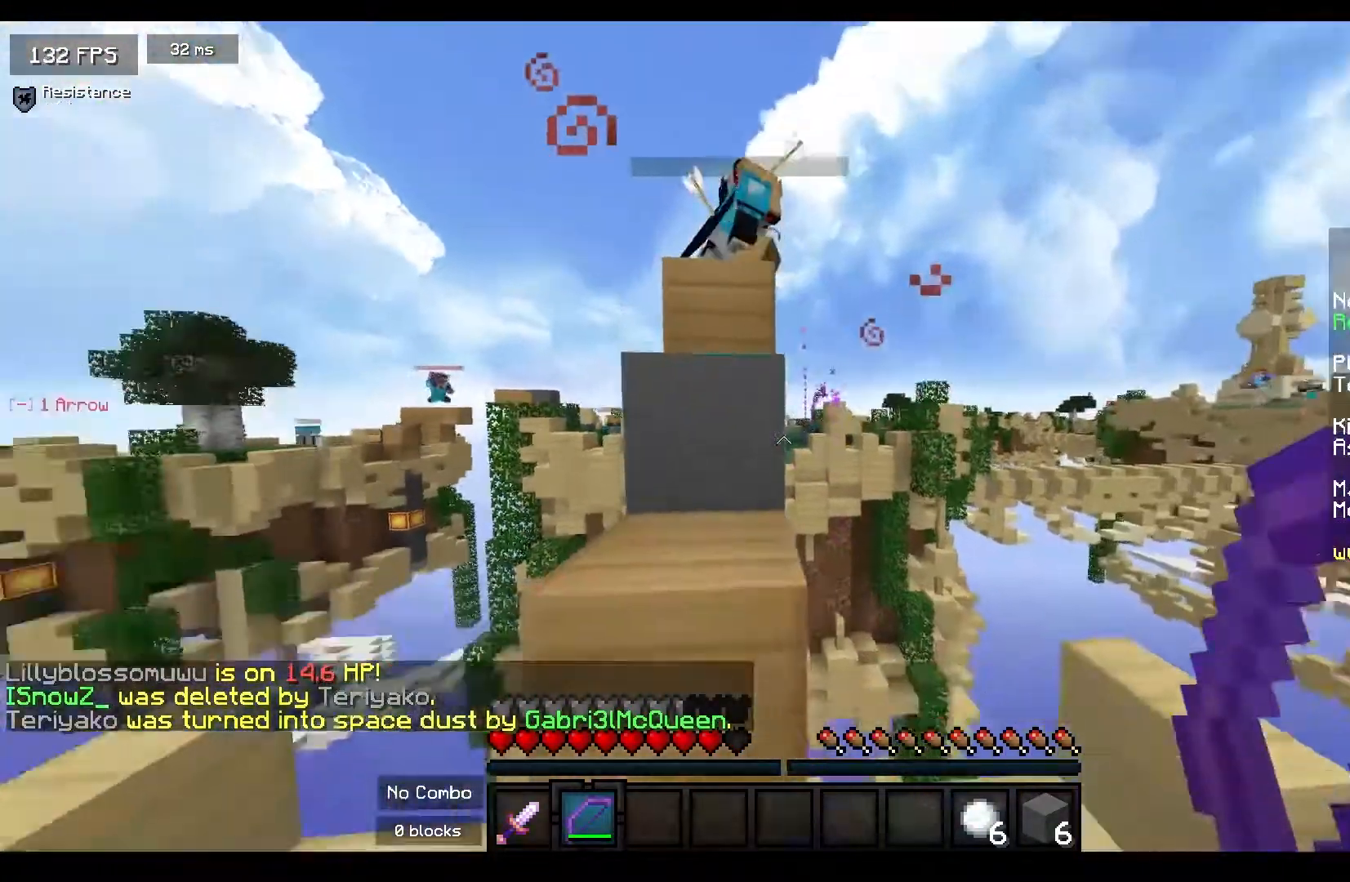
{"keys": ["space", "w"], "mouse": [], "events": [[167, "mouse_left", "down"], [217, "mouse_right", "down"], [300, "mouse_left", "up"], [333, "w", "down"], [367, "mouse_right", "up"], [483, "space", "down"]]}
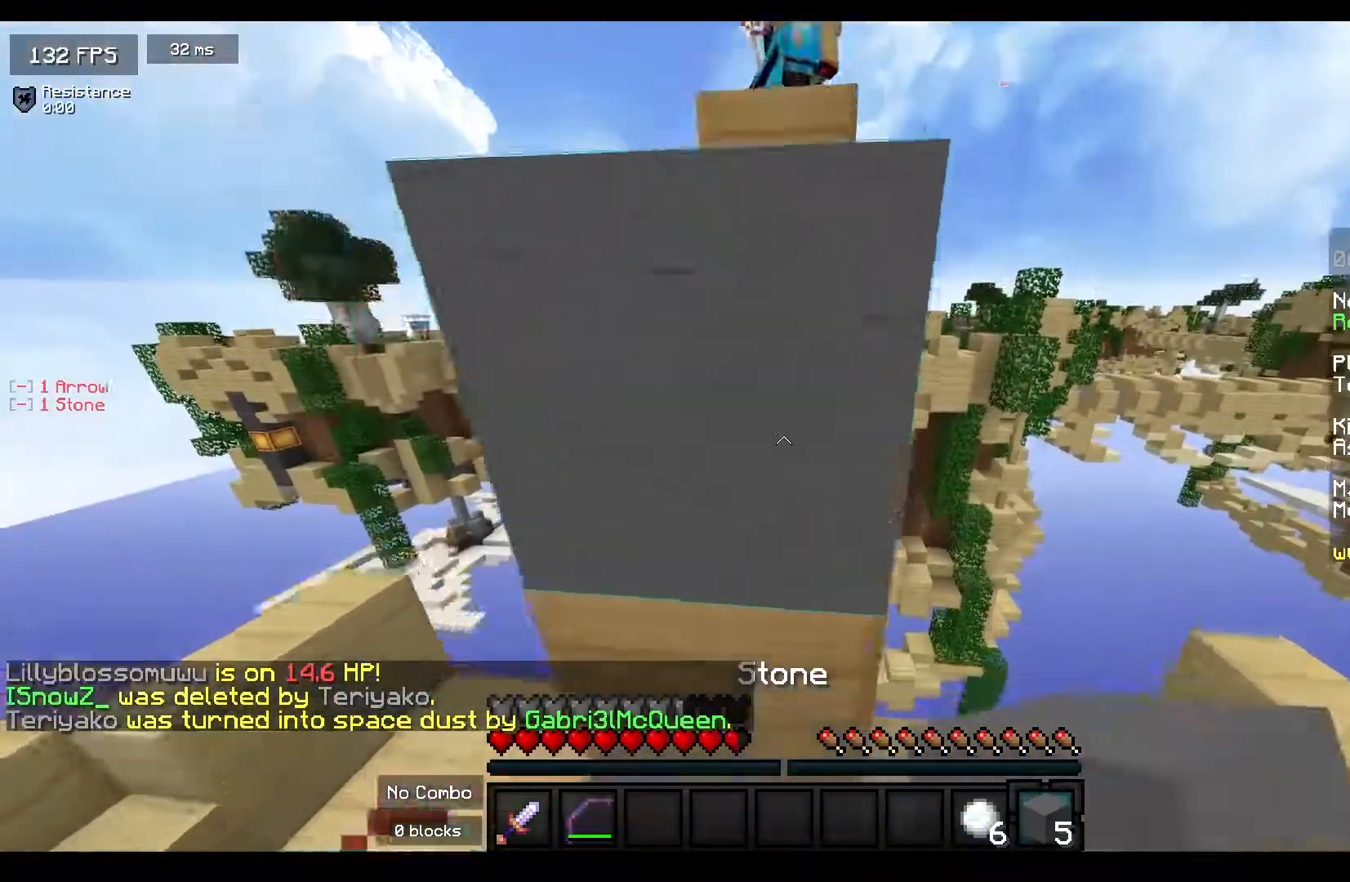
{"keys": ["space", "w"], "mouse": ["left"], "events": [[217, "mouse_right", "down"], [400, "mouse_right", "up"], [483, "mouse_left", "down"]]}
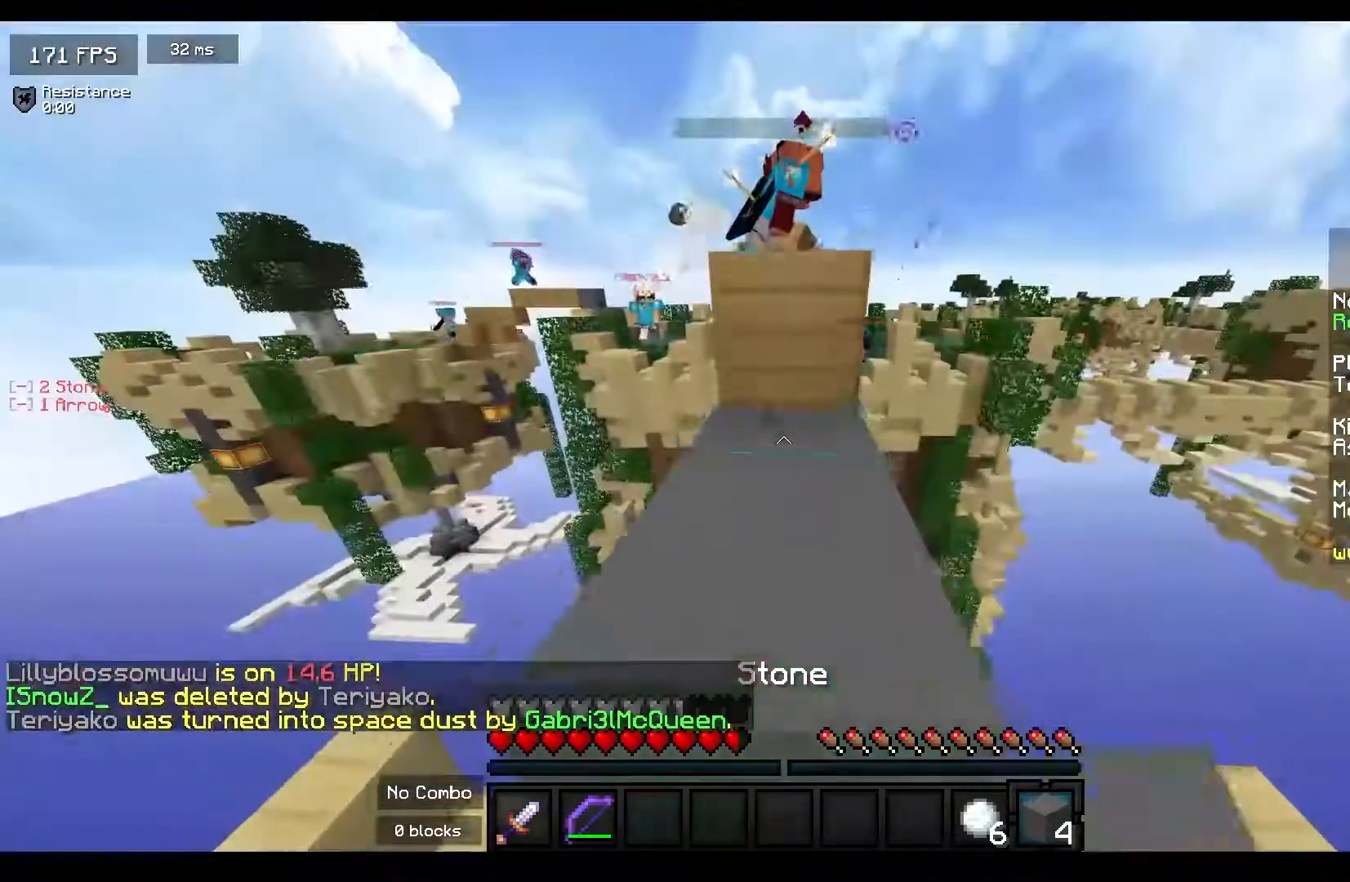
{"keys": [], "mouse": [], "events": [[83, "space", "up"], [150, "mouse_left", "up"], [217, "w", "up"], [233, "mouse_right", "down"], [400, "mouse_right", "up"]]}
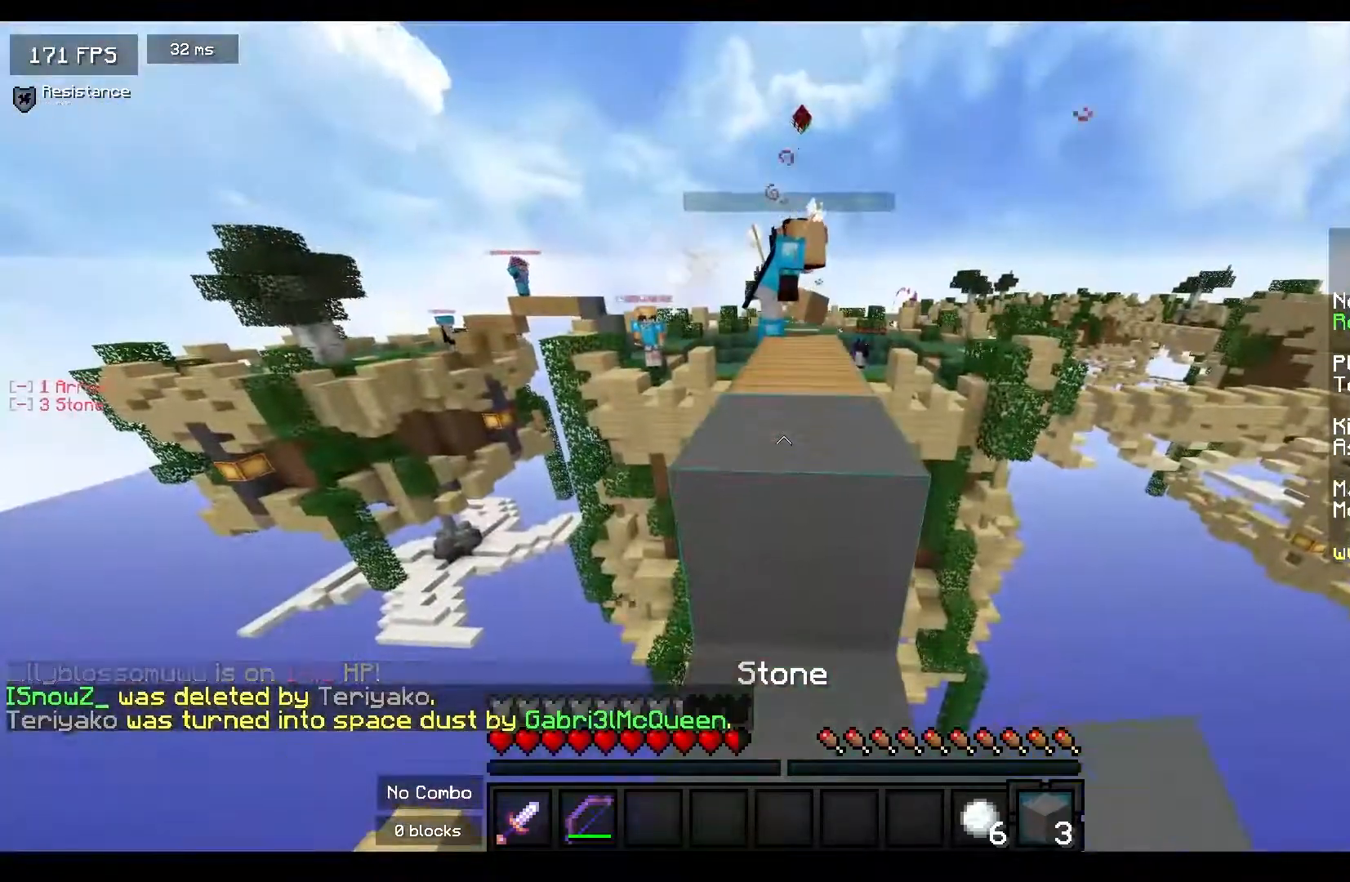
{"keys": [], "mouse": [], "events": [[150, "w", "down"], [417, "w", "up"]]}
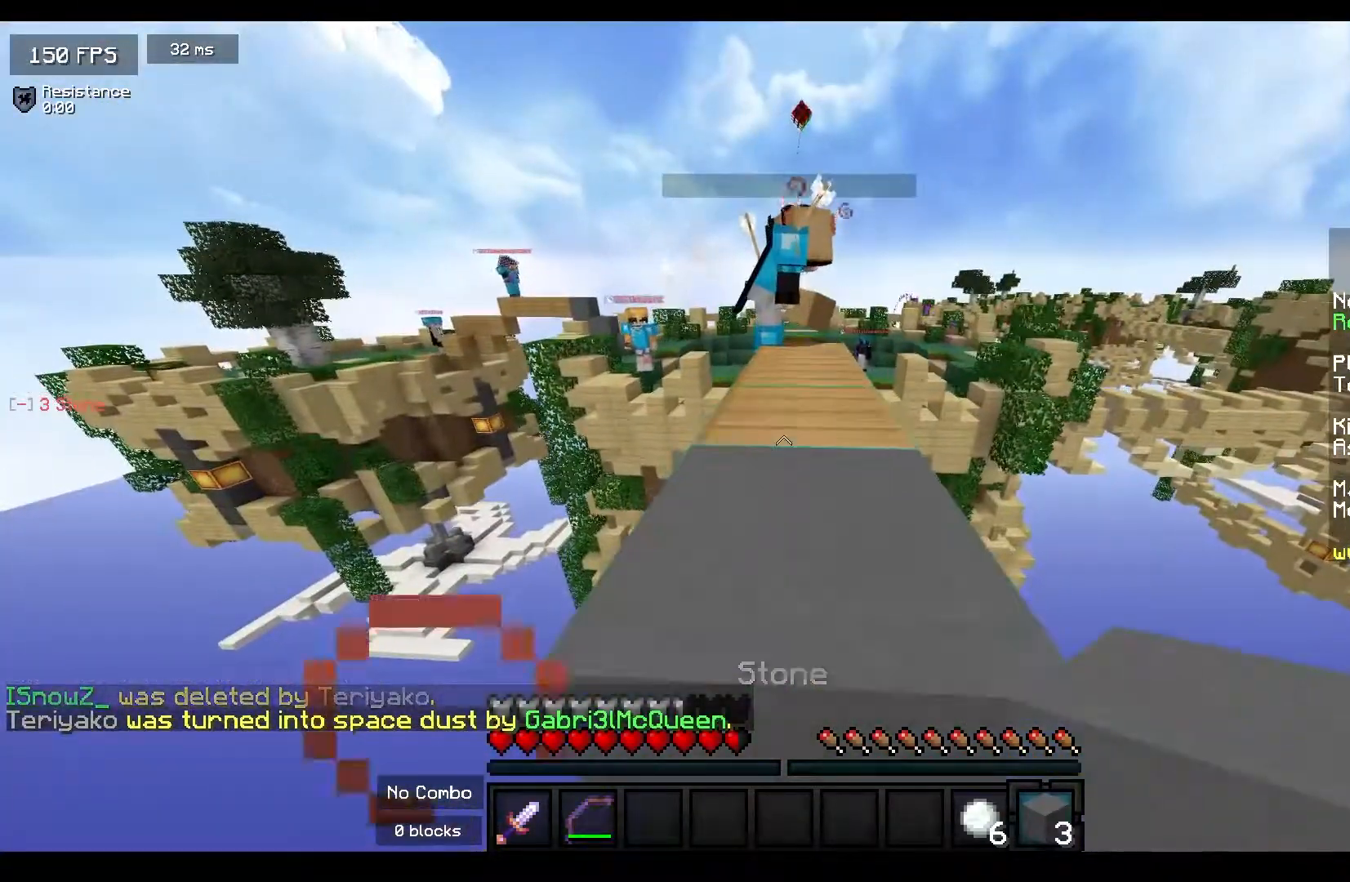
{"keys": ["s"], "mouse": [], "events": [[500, "s", "down"]]}
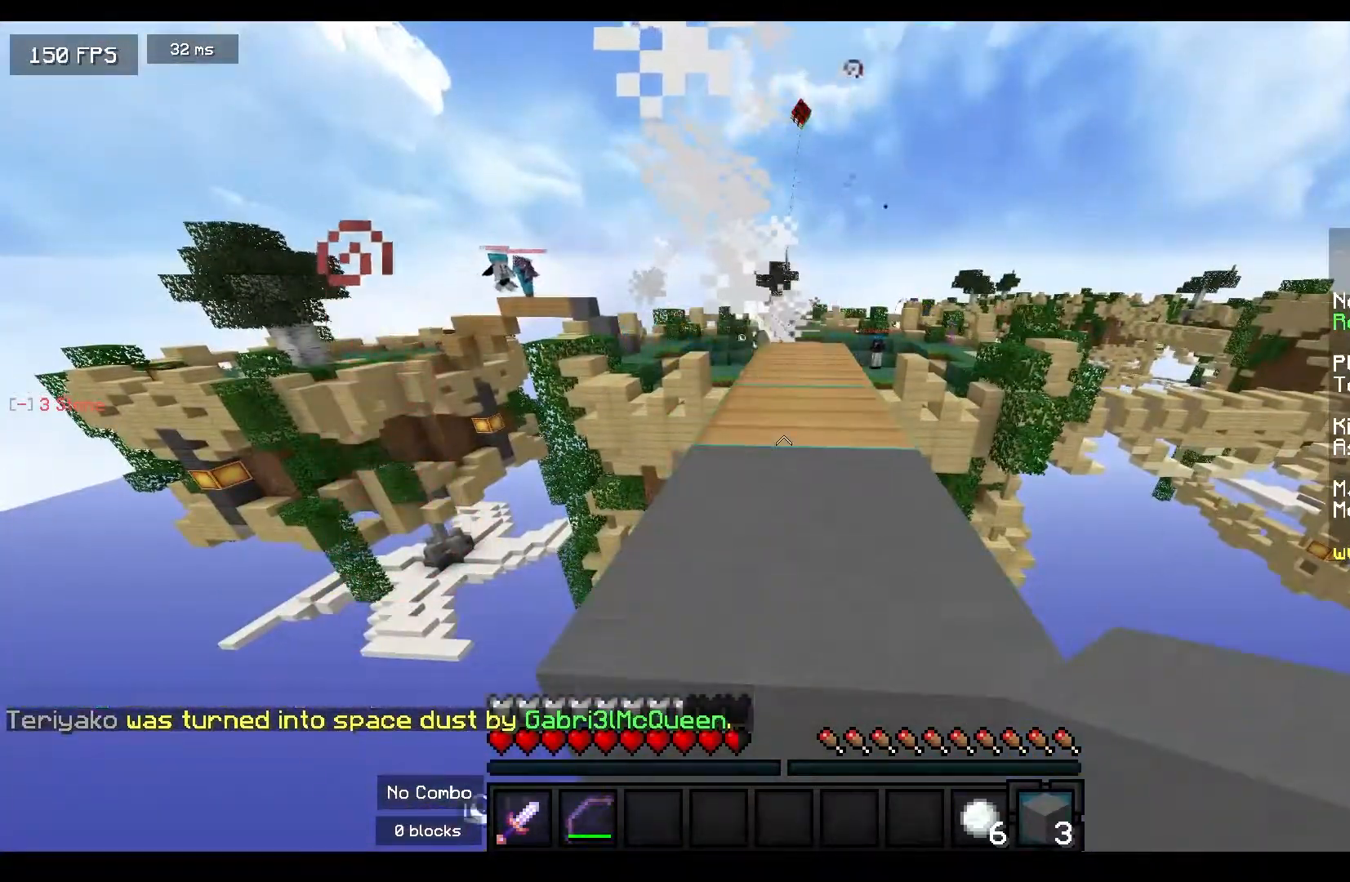
{"keys": ["s"], "mouse": ["left"], "events": [[467, "mouse_left", "down"]]}
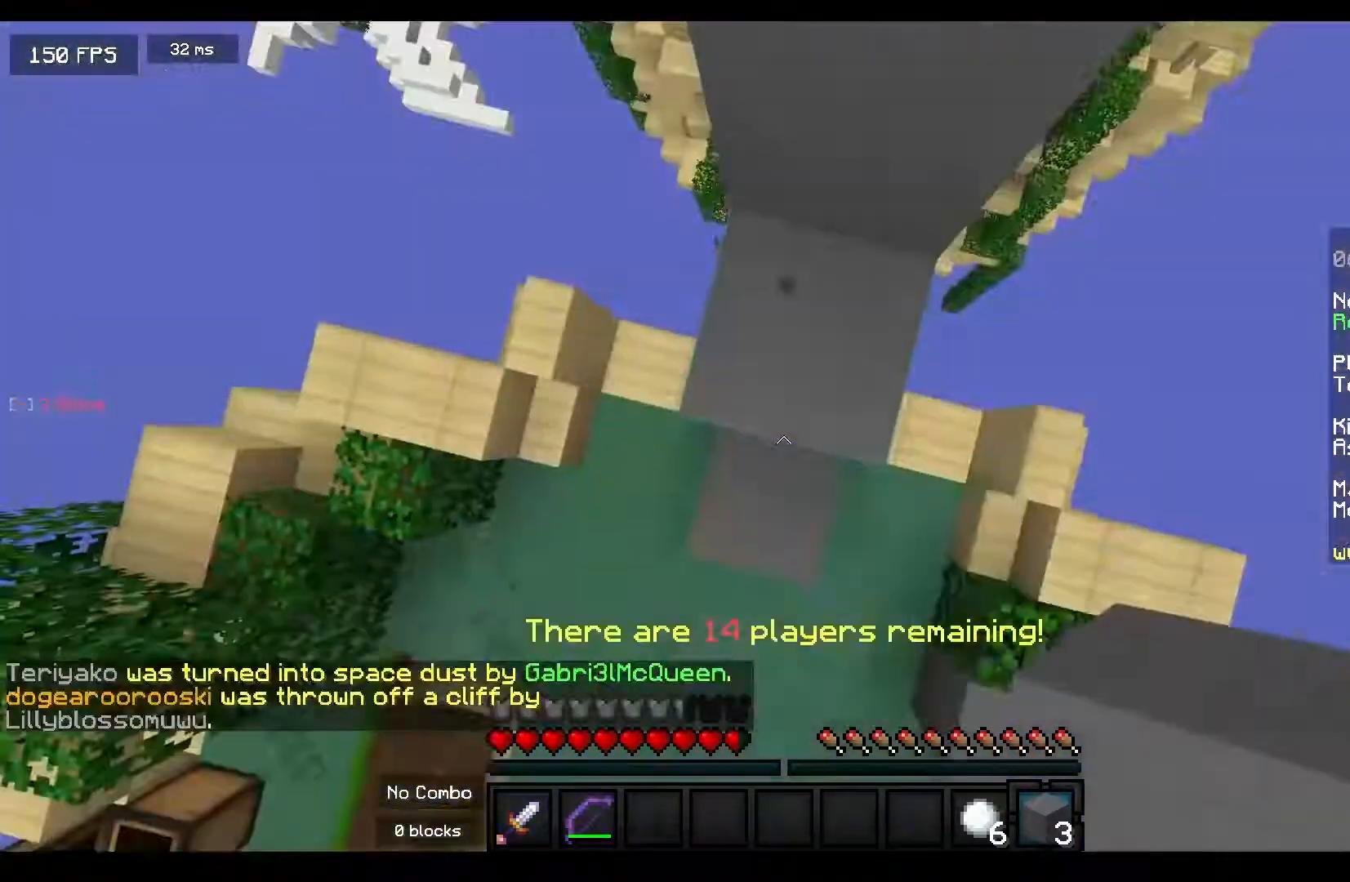
{"keys": ["s"], "mouse": [], "events": [[133, "mouse_left", "up"]]}
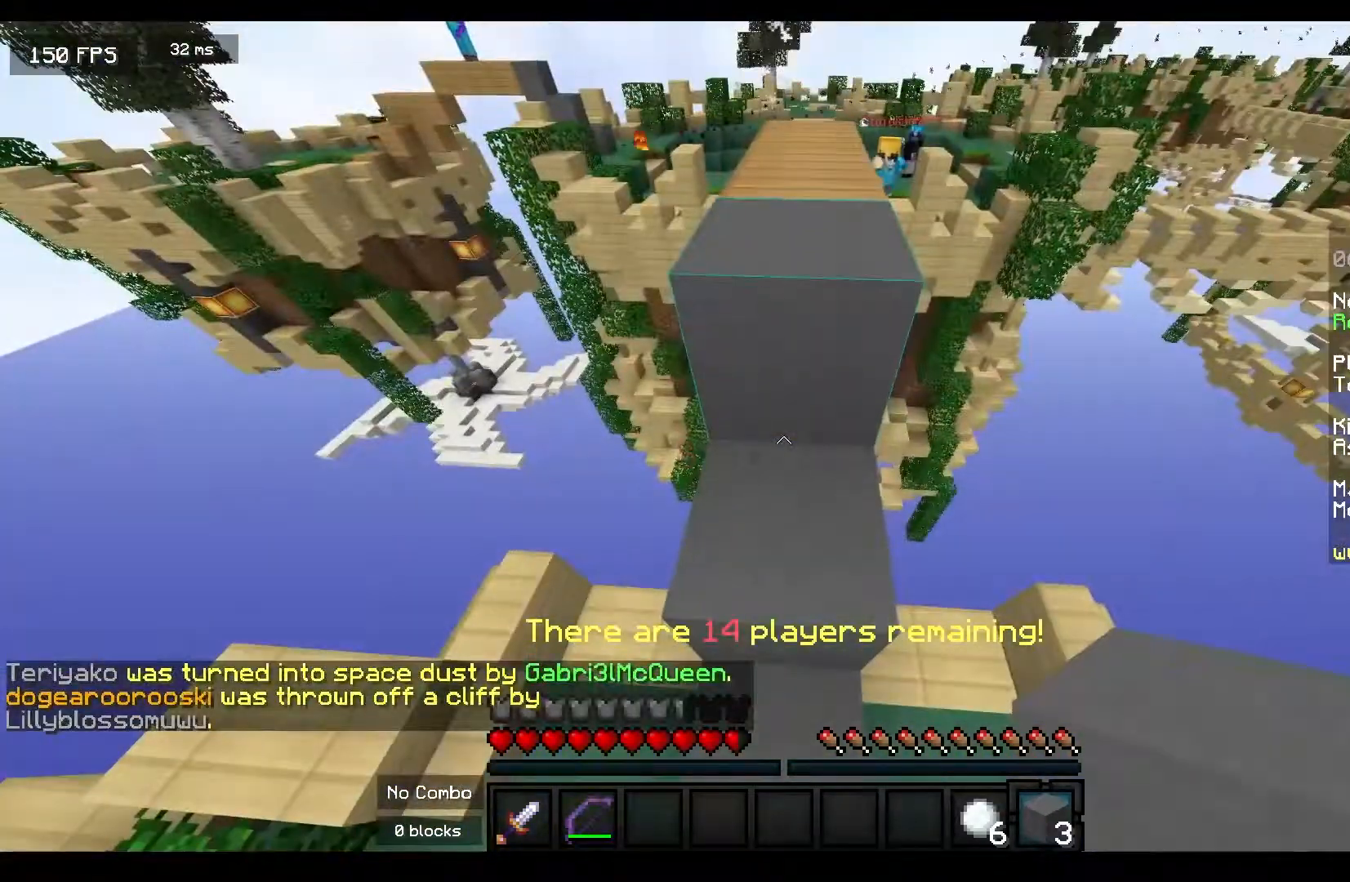
{"keys": [], "mouse": [], "events": [[67, "s", "up"]]}
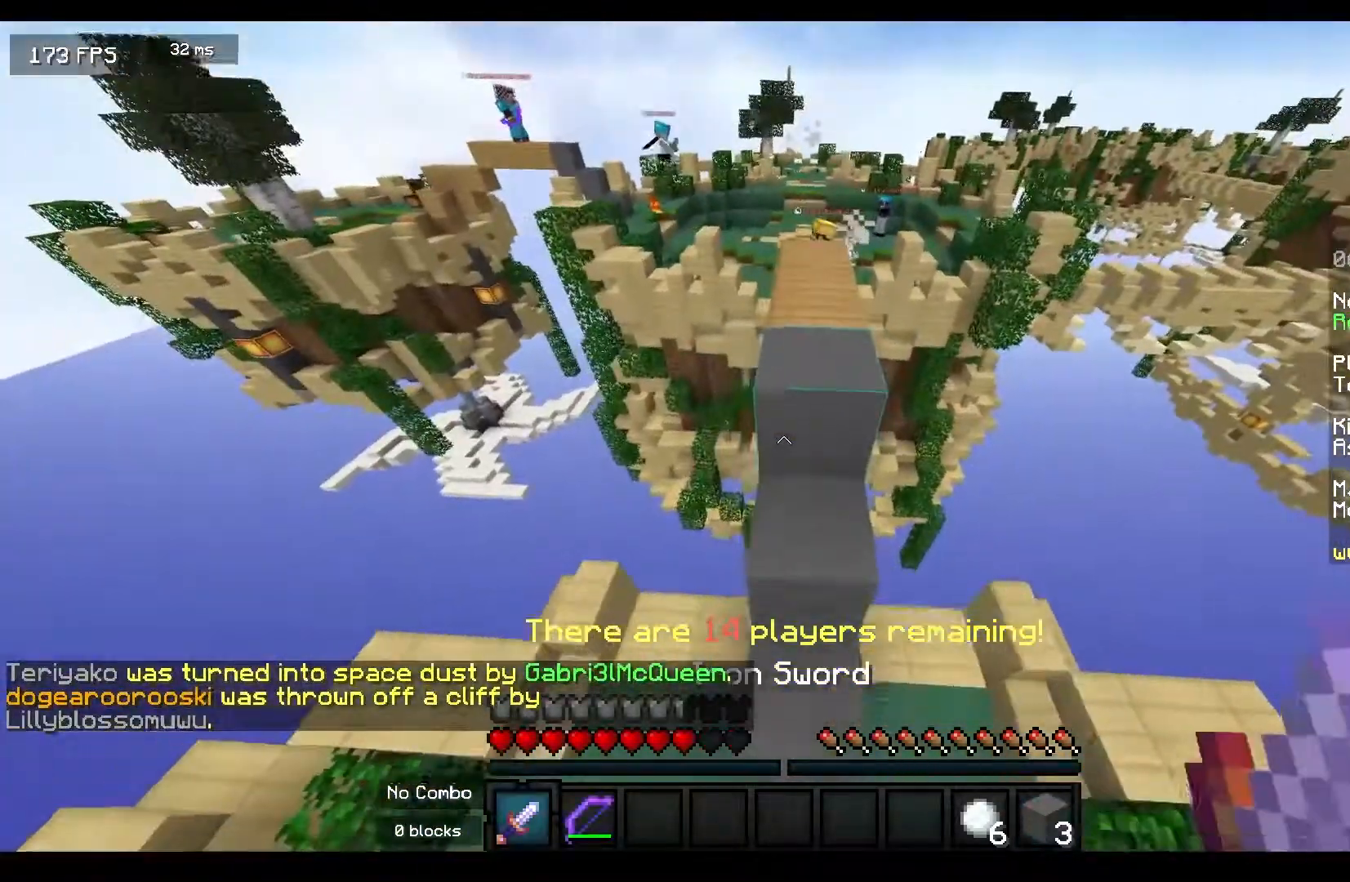
{"keys": ["a", "d"], "mouse": ["right"], "events": [[250, "d", "down"], [283, "mouse_right", "down"], [317, "w", "down"], [467, "w", "up"], [483, "a", "down"]]}
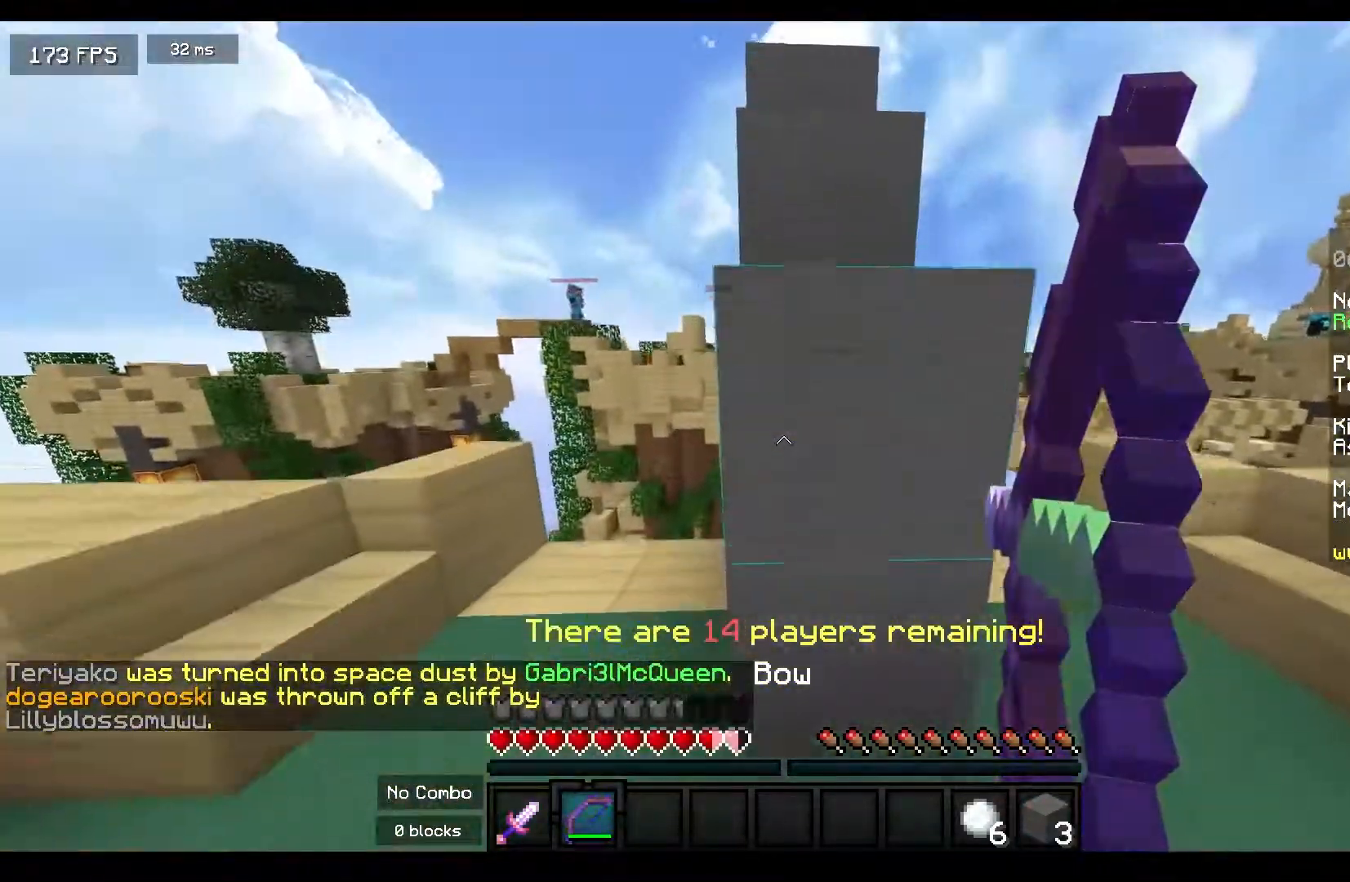
{"keys": ["a", "space"], "mouse": ["right"], "events": [[83, "d", "up"], [417, "space", "down"]]}
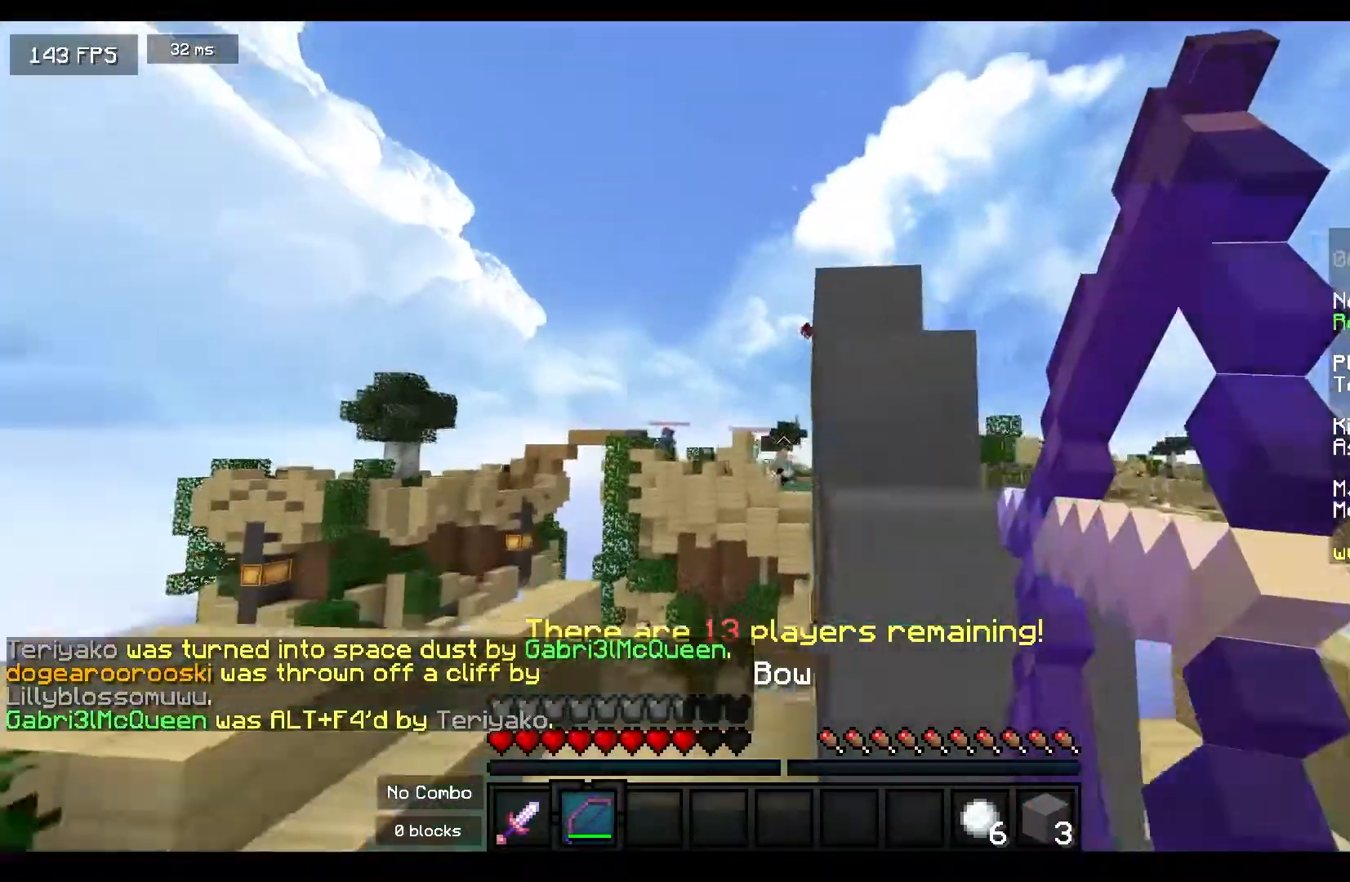
{"keys": ["a", "space"], "mouse": ["right"], "events": [[117, "space", "up"], [450, "space", "down"]]}
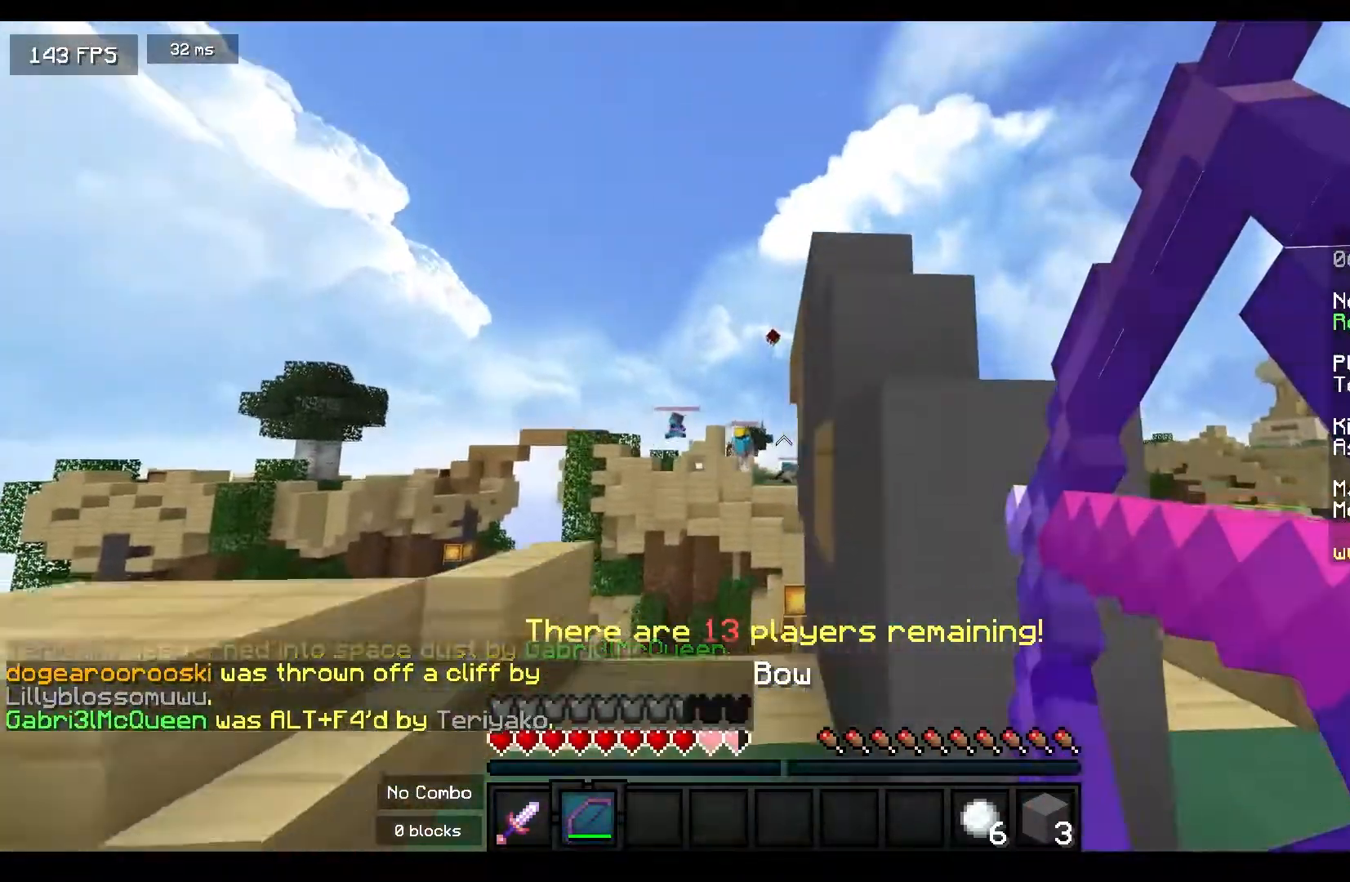
{"keys": ["a"], "mouse": [], "events": [[167, "space", "up"], [450, "mouse_right", "up"]]}
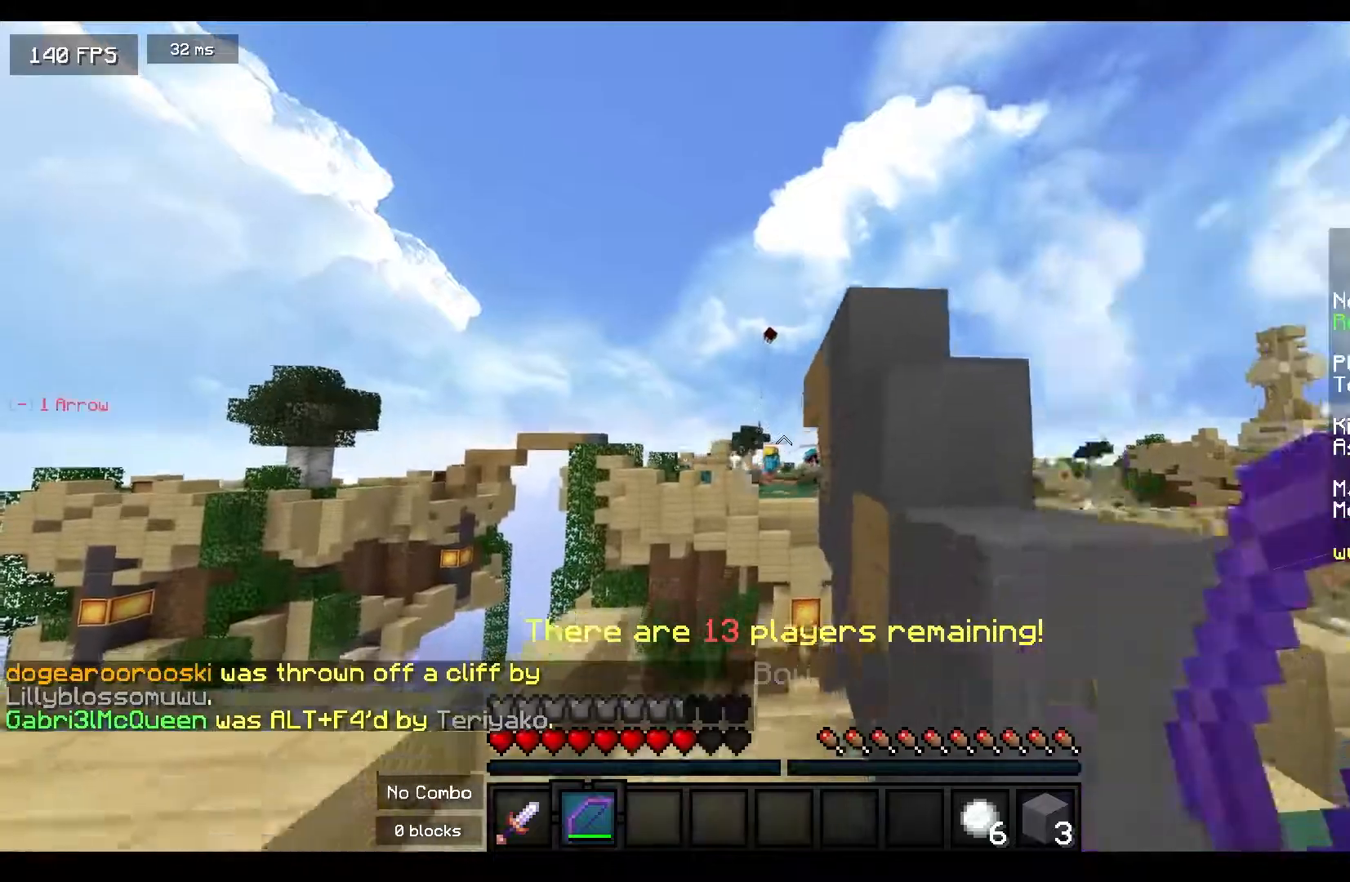
{"keys": ["d"], "mouse": [], "events": [[100, "s", "down"], [250, "s", "up"], [283, "a", "up"], [467, "d", "down"]]}
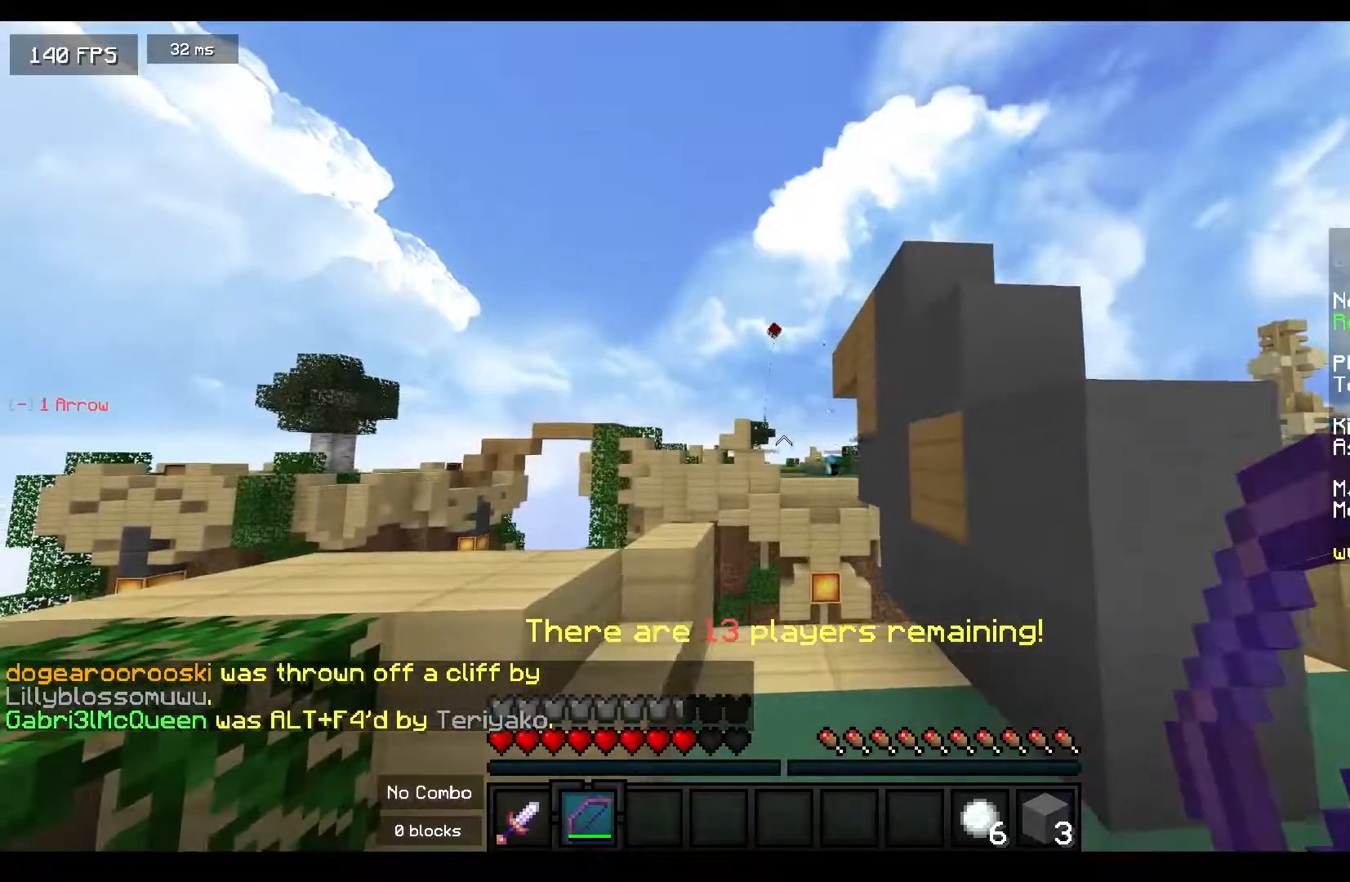
{"keys": ["w"], "mouse": [], "events": [[267, "d", "up"], [433, "w", "down"]]}
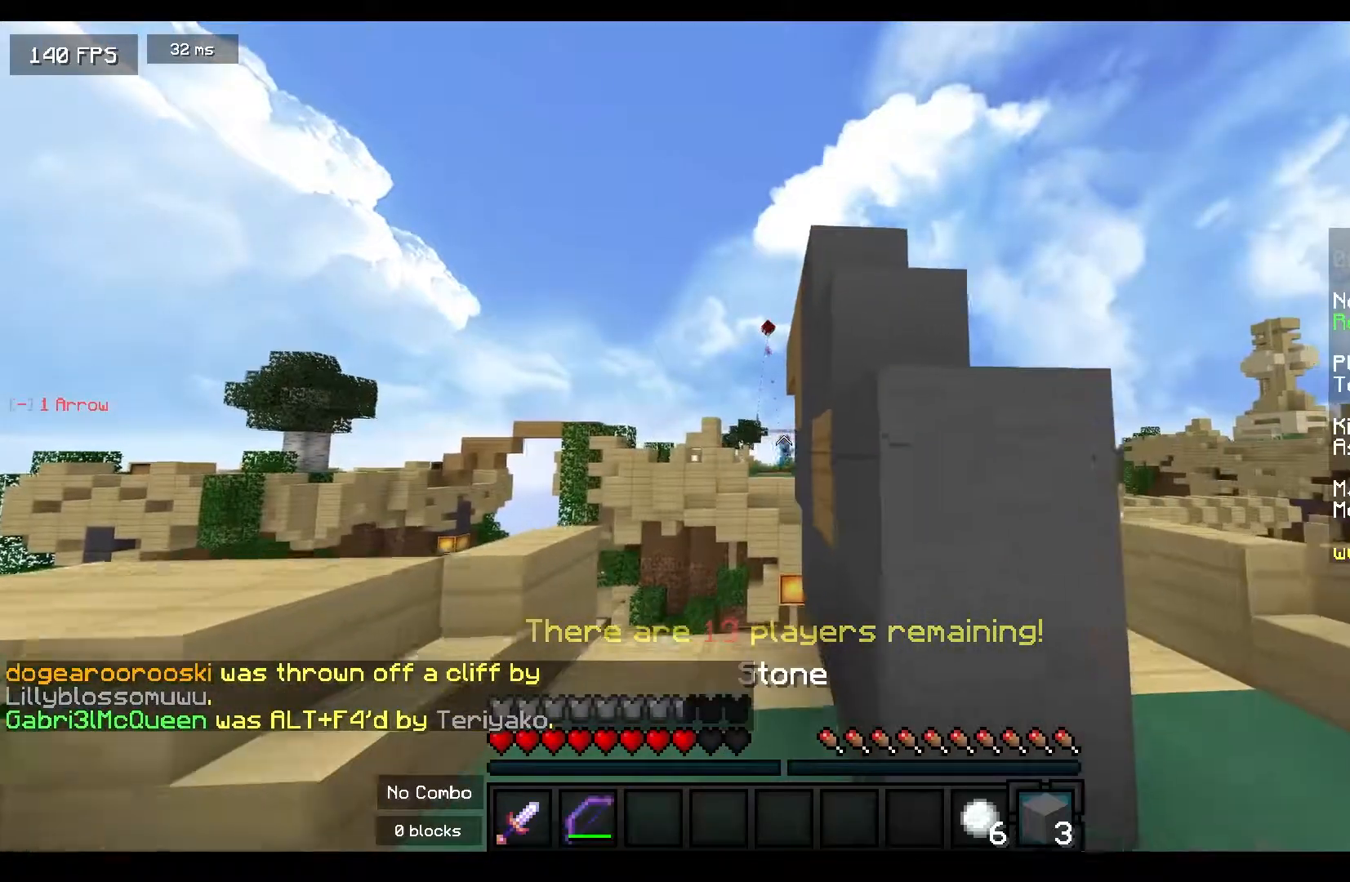
{"keys": ["d", "w"], "mouse": [], "events": [[67, "d", "down"], [233, "space", "down"], [267, "d", "up"], [267, "mouse_left", "down"], [400, "d", "down"], [400, "mouse_left", "up"], [483, "space", "up"]]}
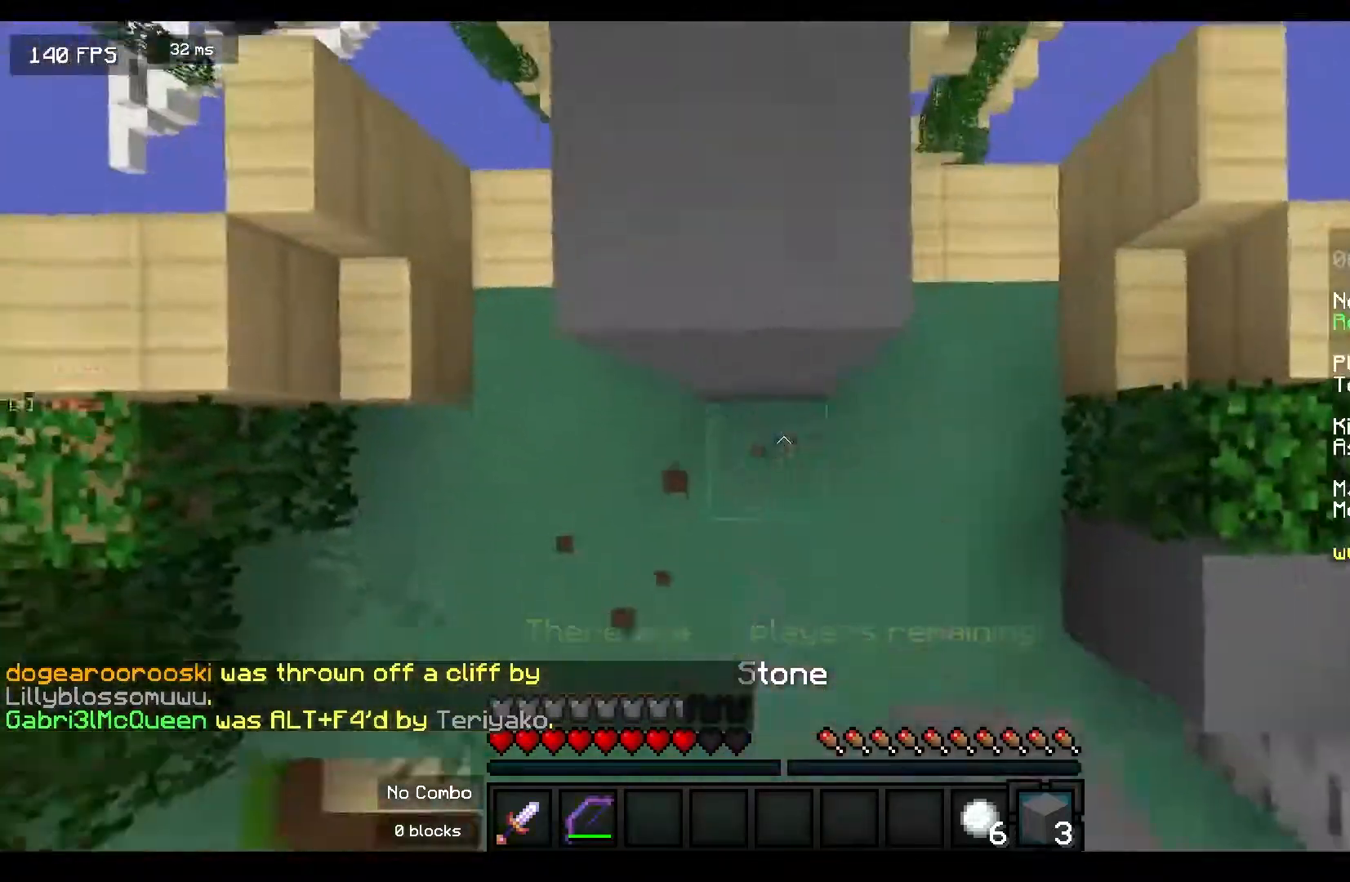
{"keys": ["w"], "mouse": [], "events": [[50, "d", "up"], [100, "a", "down"], [100, "mouse_right", "down"], [183, "space", "down"], [217, "mouse_right", "up"], [283, "a", "up"], [350, "mouse_left", "down"], [383, "space", "up"], [500, "mouse_left", "up"]]}
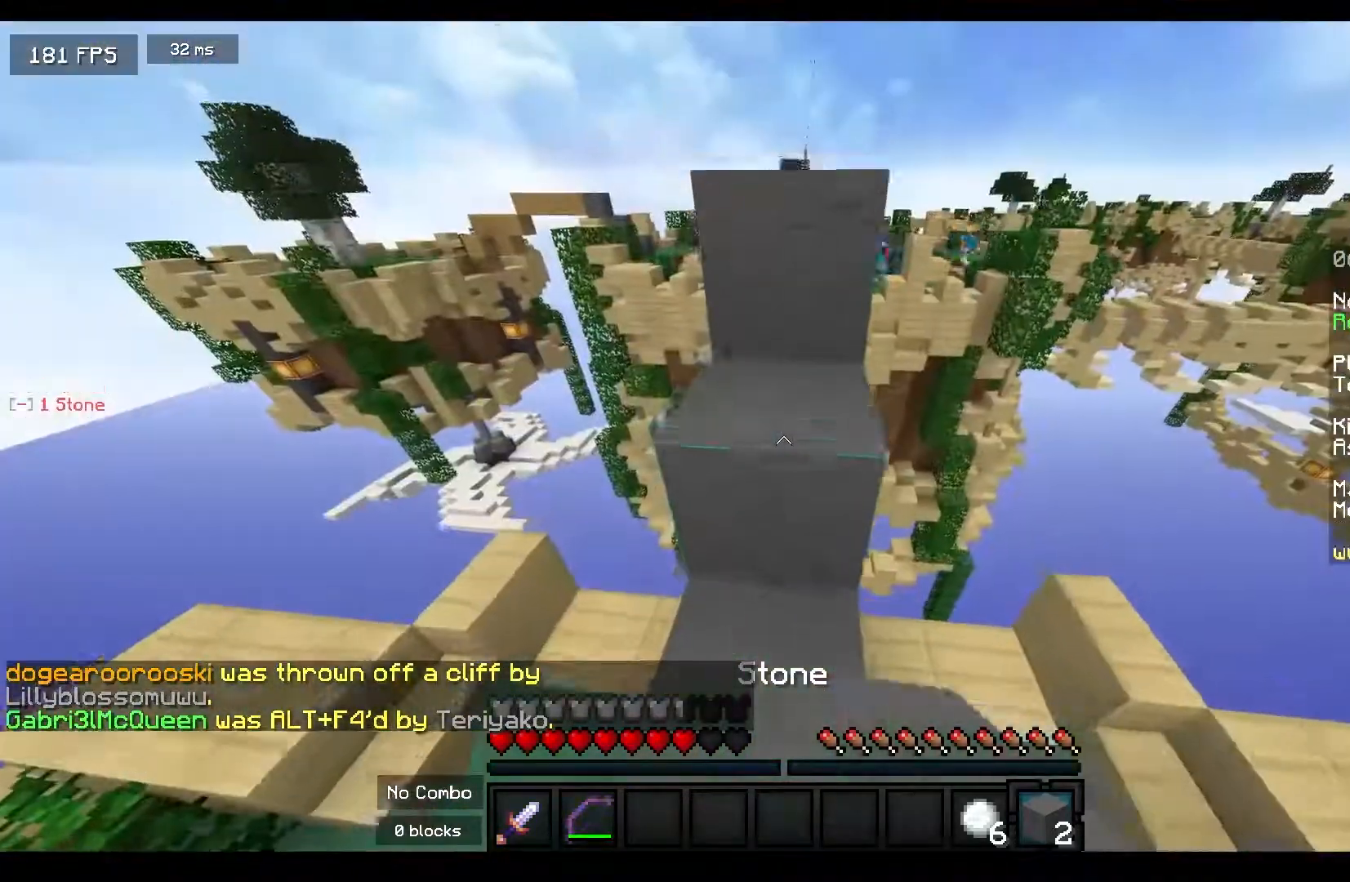
{"keys": ["w"], "mouse": [], "events": [[150, "space", "down"], [317, "d", "down"], [317, "mouse_left", "down"], [333, "space", "up"], [450, "mouse_left", "up"], [500, "d", "up"]]}
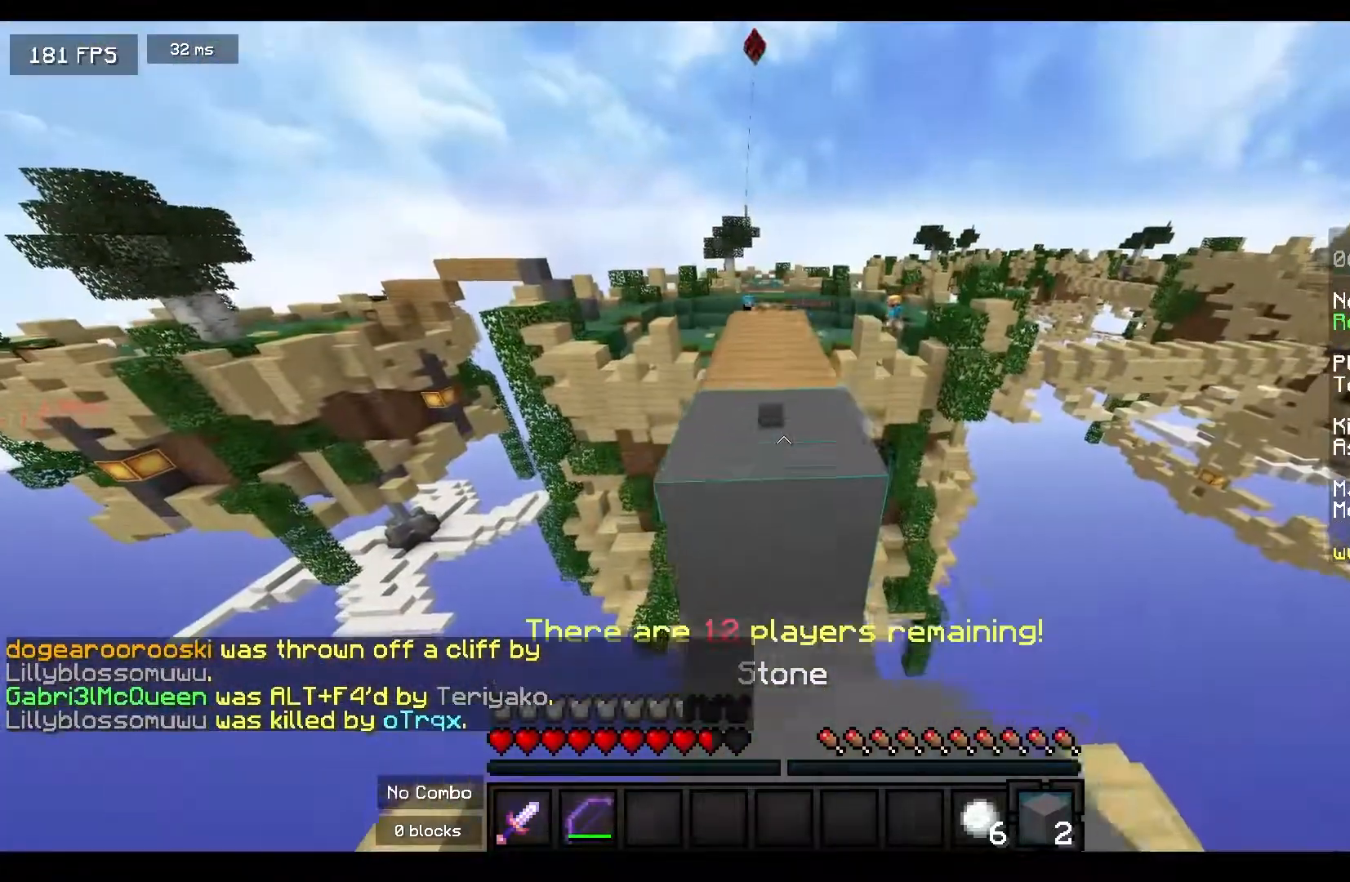
{"keys": ["w"], "mouse": [], "events": [[100, "space", "down"], [300, "mouse_left", "down"], [317, "space", "up"], [450, "mouse_left", "up"]]}
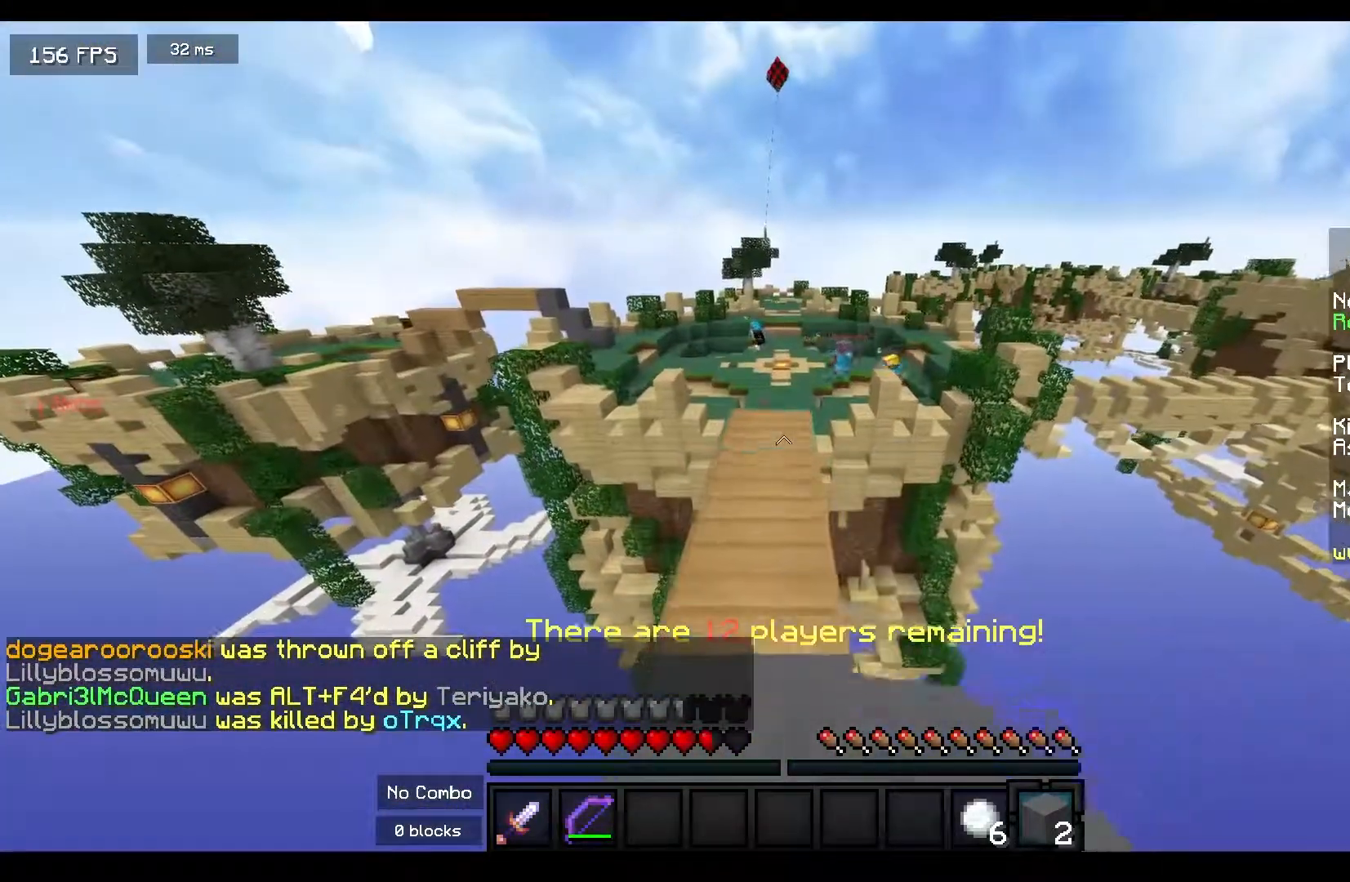
{"keys": ["w"], "mouse": [], "events": [[50, "mouse_left", "down"], [183, "mouse_left", "up"], [267, "mouse_left", "down"], [367, "mouse_left", "up"]]}
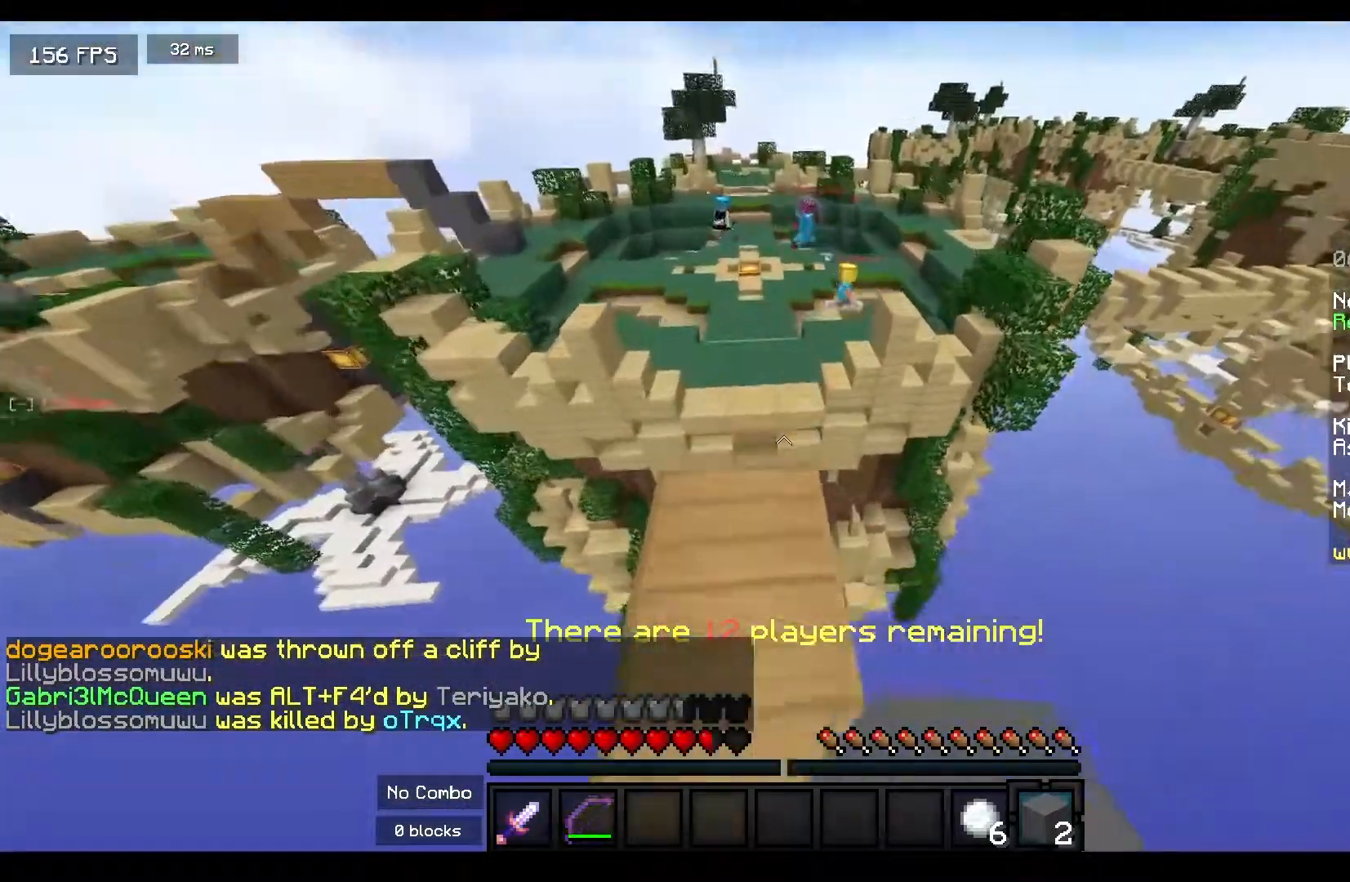
{"keys": ["w"], "mouse": [], "events": [[200, "space", "down"], [267, "mouse_left", "down"], [367, "space", "up"], [433, "mouse_left", "up"]]}
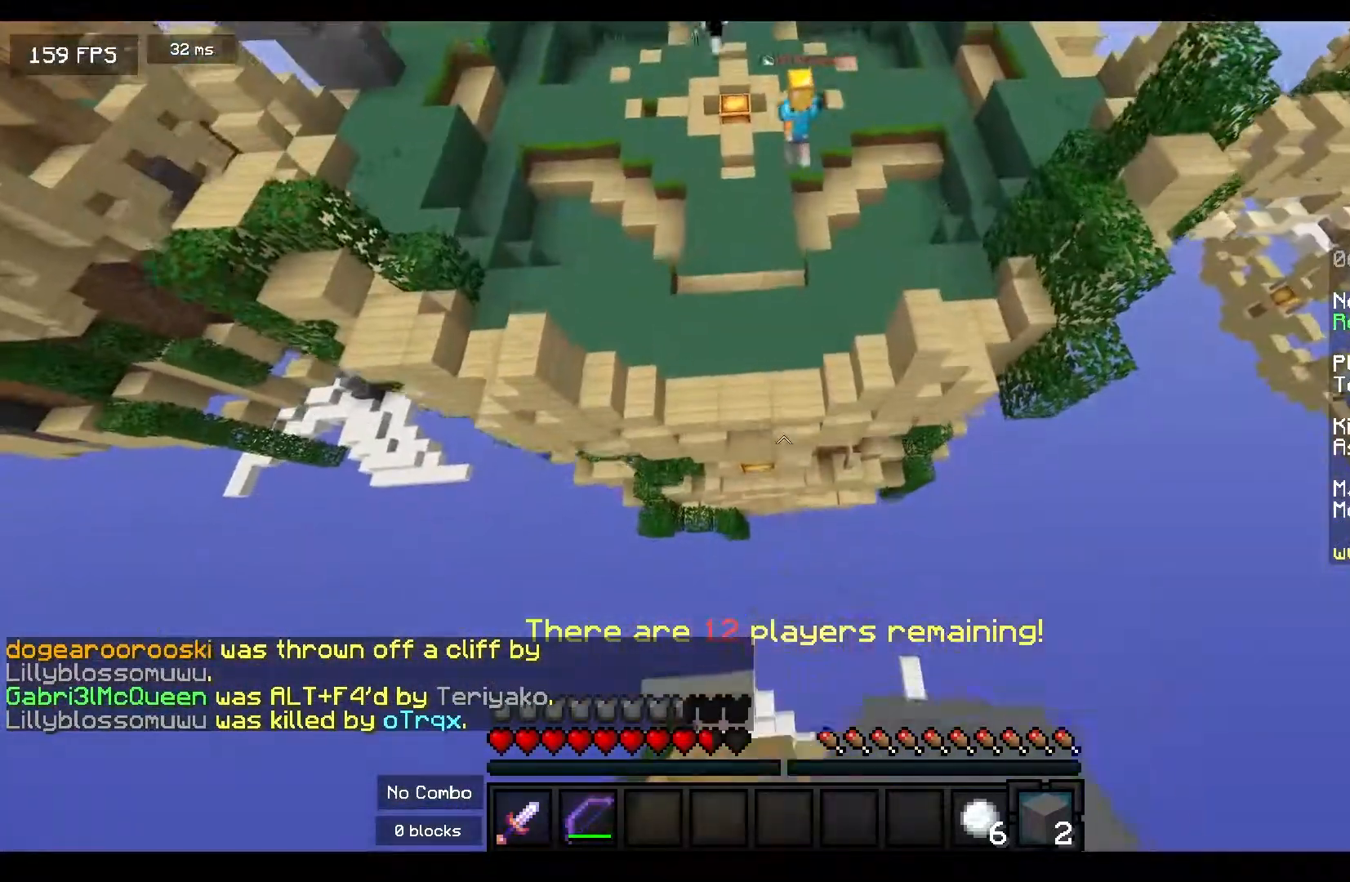
{"keys": ["w"], "mouse": ["right"], "events": [[450, "mouse_right", "down"]]}
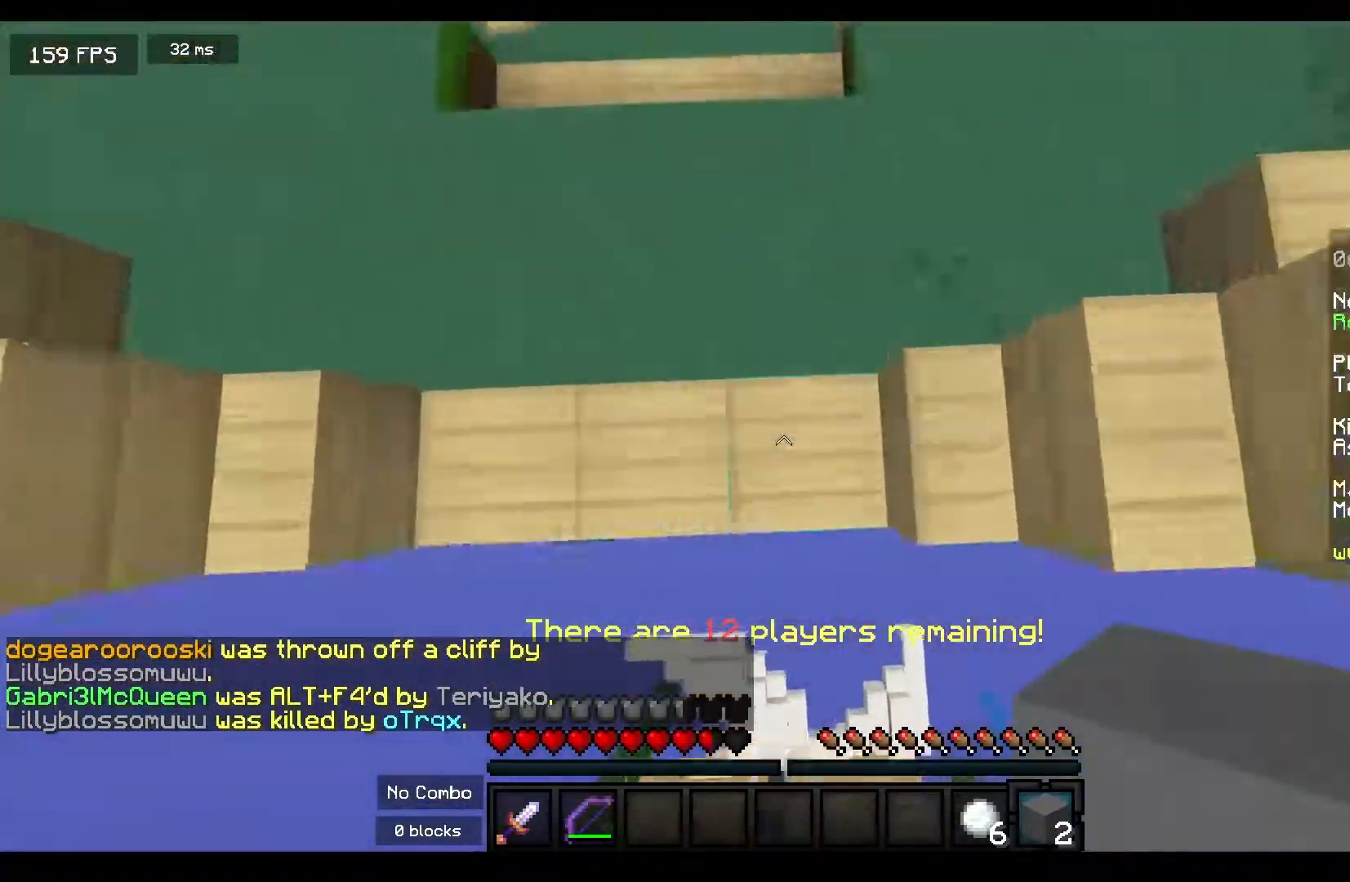
{"keys": ["w"], "mouse": [], "events": [[83, "mouse_right", "up"], [267, "mouse_left", "down"], [417, "mouse_left", "up"]]}
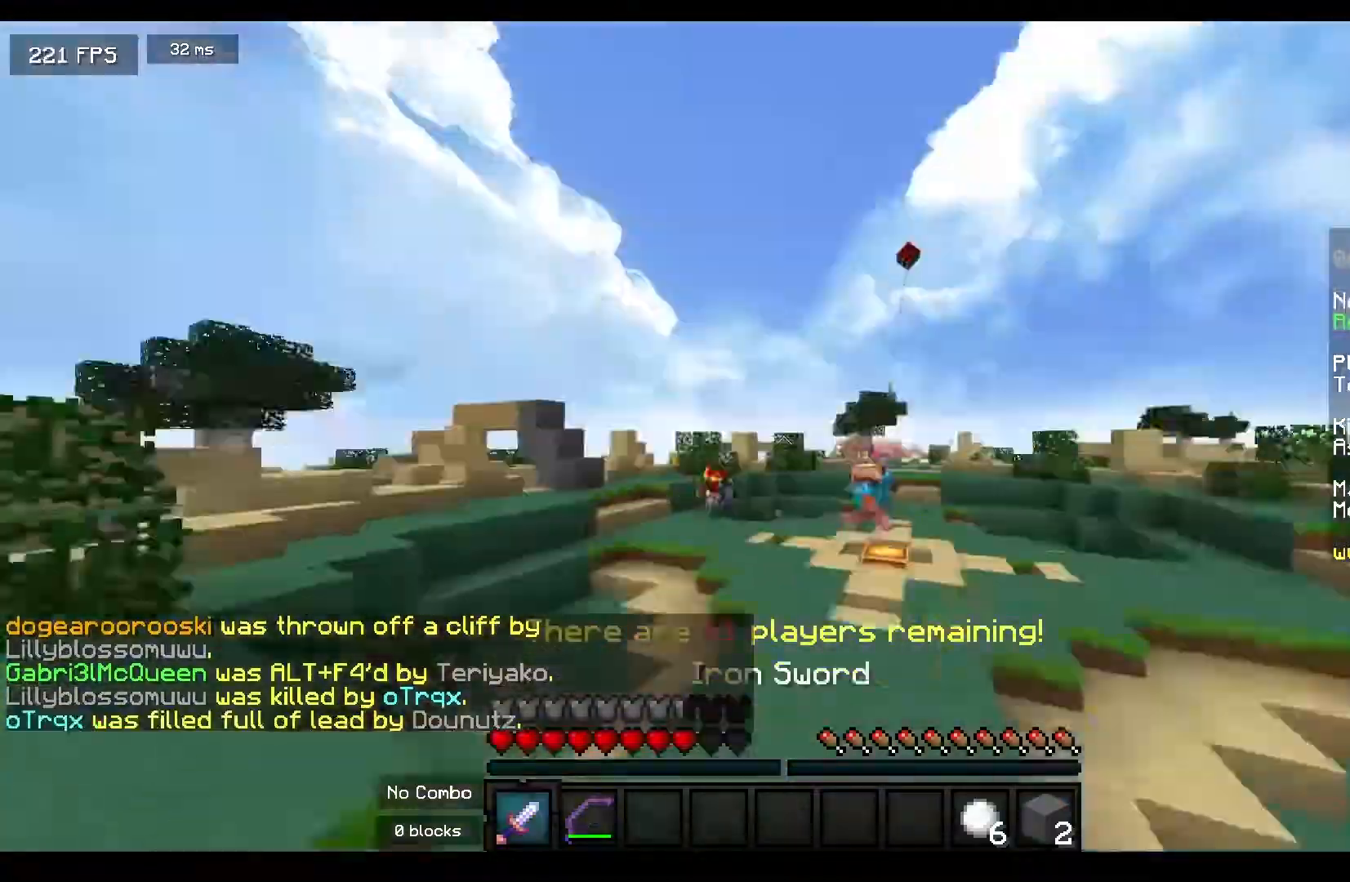
{"keys": ["w"], "mouse": ["left"], "events": [[133, "space", "down"], [200, "mouse_left", "down"], [267, "mouse_left", "up"], [317, "space", "up"], [367, "mouse_left", "down"]]}
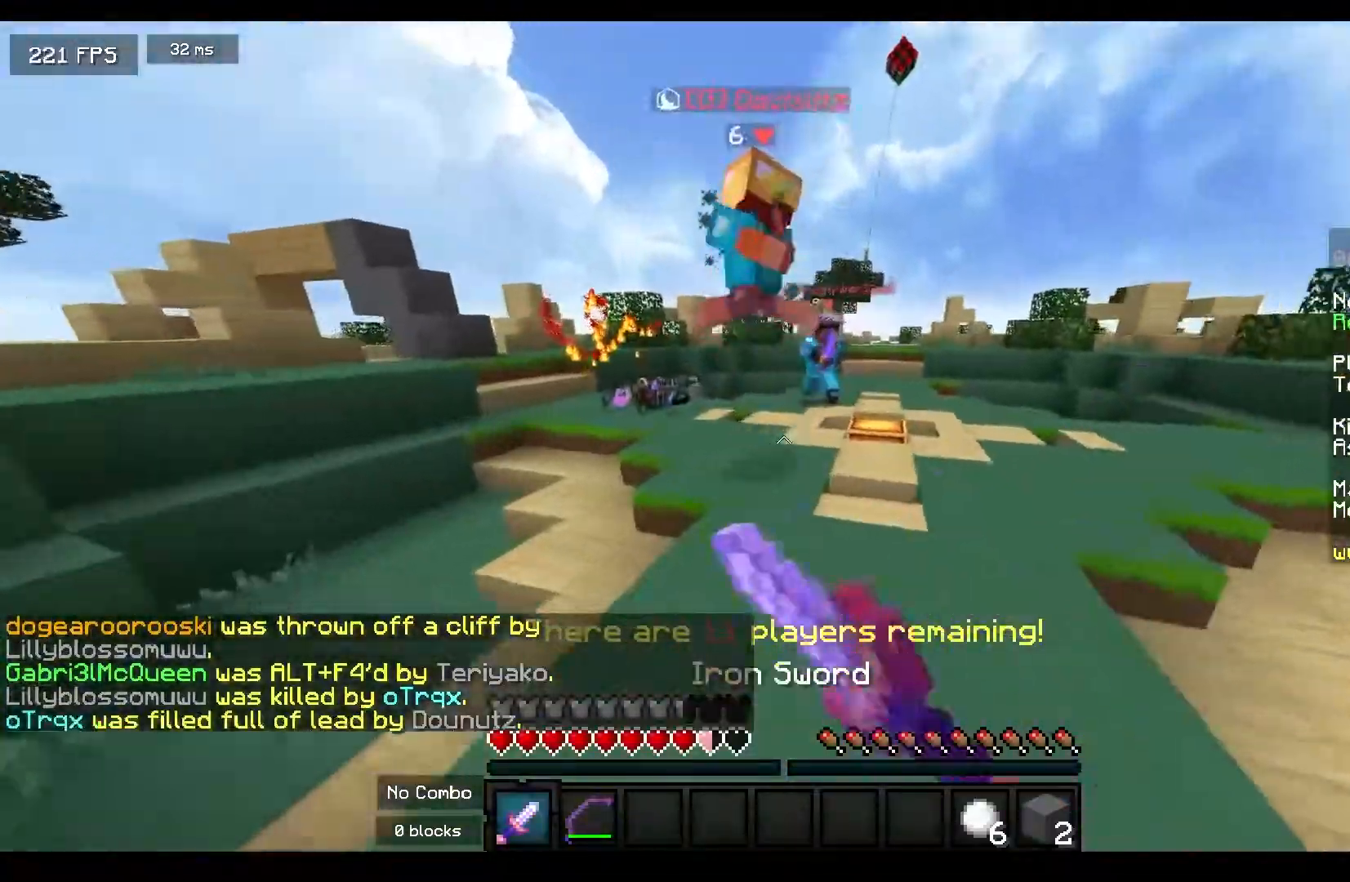
{"keys": ["d", "w"], "mouse": ["left"], "events": [[250, "a", "down"], [450, "a", "up"], [483, "d", "down"]]}
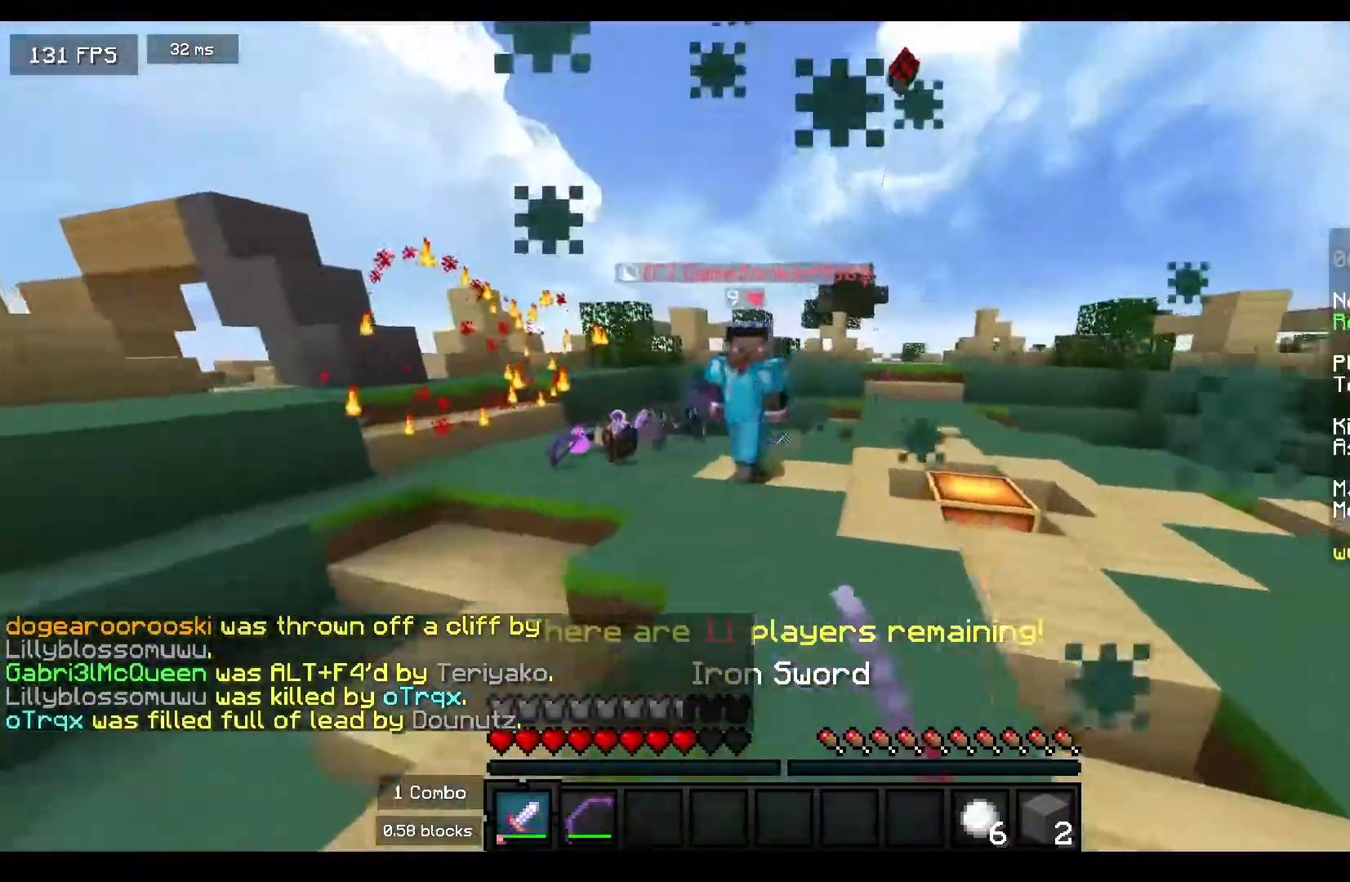
{"keys": ["d", "w"], "mouse": ["left"], "events": [[83, "a", "down"], [100, "d", "up"], [300, "a", "up"], [367, "d", "down"]]}